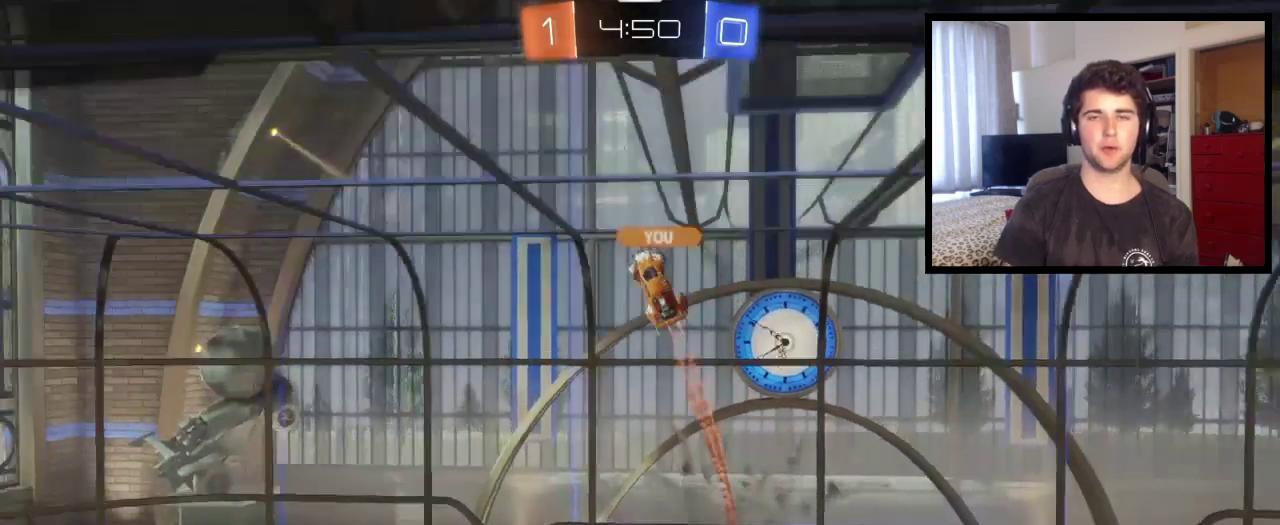
Gameplay with a controller (PlayStation layout); each line is a JSON object with the inputs held at the frame after it. "events" lists button and stick changes between this image and that frame as [ms after this image, input, new state], when the widget could be followed in between. This overlay highlights the sticks when they move; stick clicks (L3 R3) are not distinguishable. Not read: R1 R2.
{"buttons": ["SQUARE"], "left_stick": "center", "right_stick": "center", "events": [[33, "CROSS", "down"], [200, "CROSS", "up"], [367, "SQUARE", "down"]]}
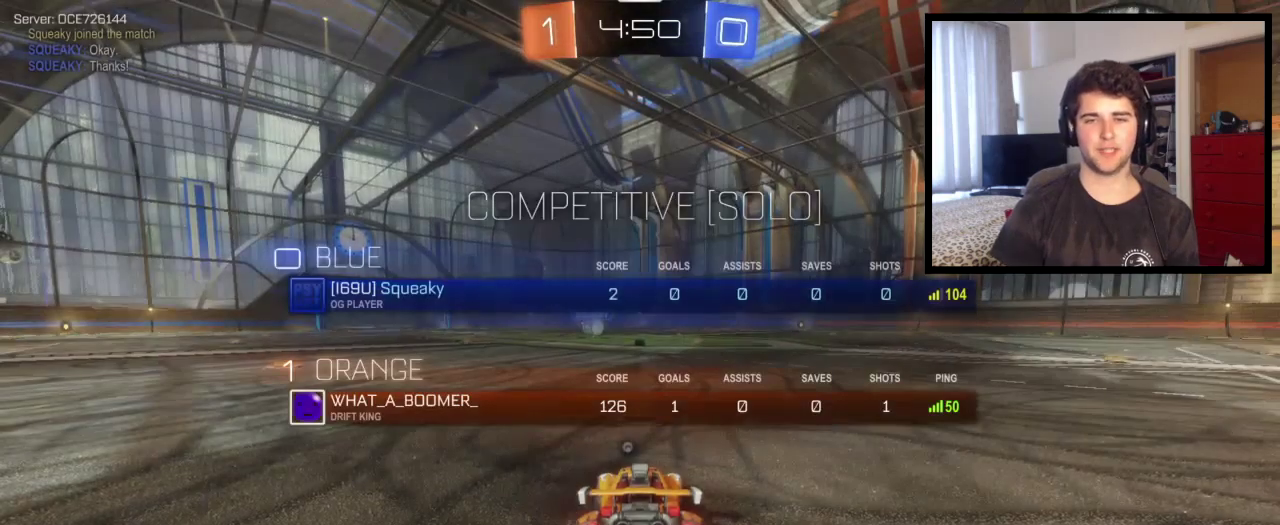
{"buttons": ["SQUARE"], "left_stick": "center", "right_stick": "center", "events": []}
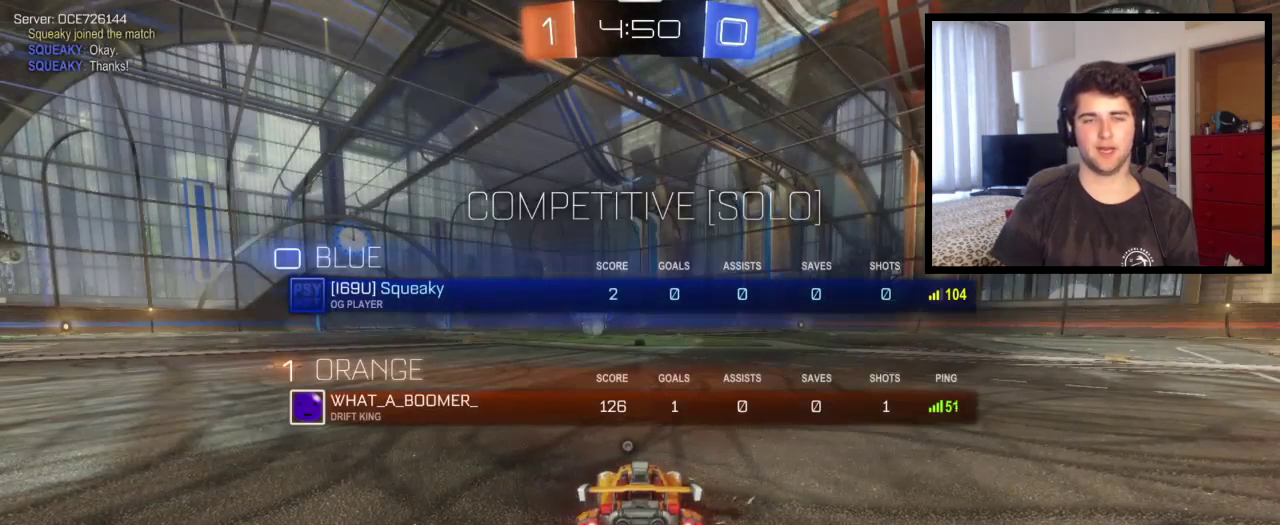
{"buttons": ["SQUARE"], "left_stick": "center", "right_stick": "center", "events": []}
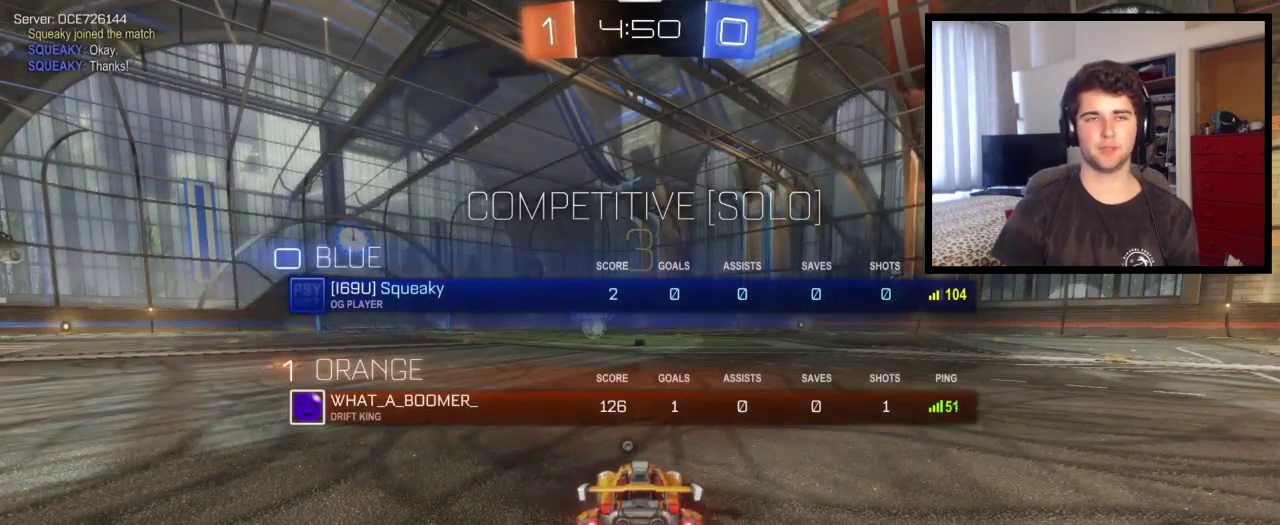
{"buttons": ["SQUARE"], "left_stick": "center", "right_stick": "center", "events": []}
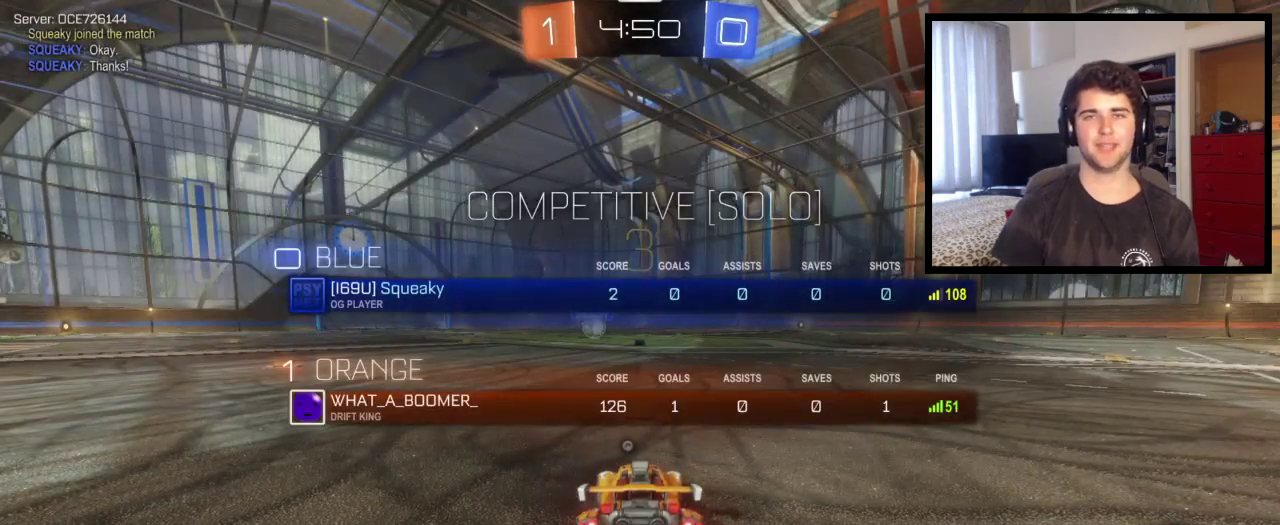
{"buttons": ["SQUARE"], "left_stick": "center", "right_stick": "center", "events": []}
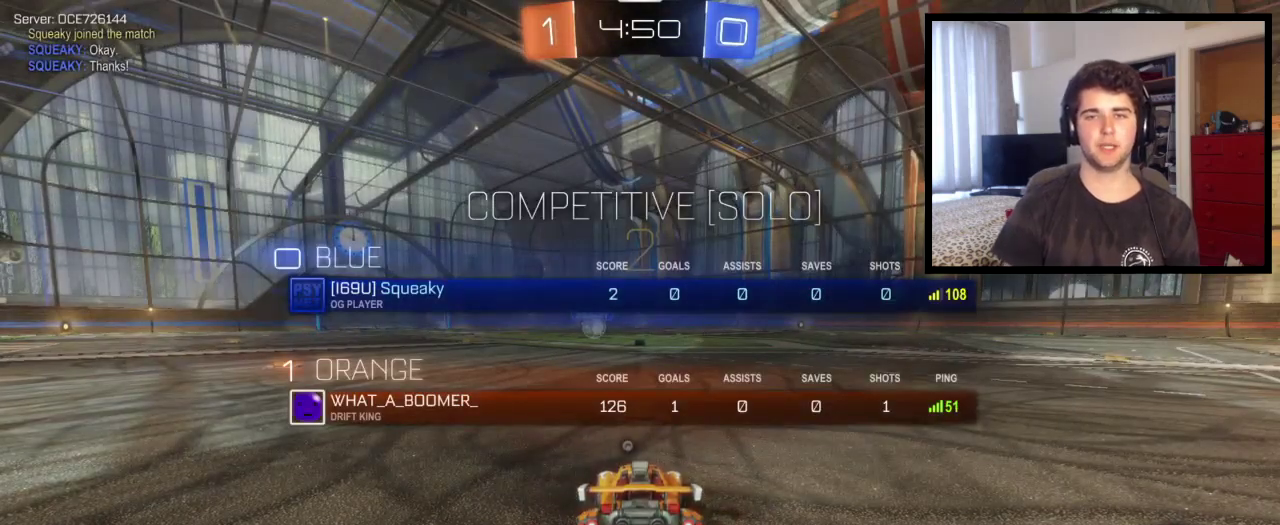
{"buttons": ["SQUARE"], "left_stick": "center", "right_stick": "center", "events": []}
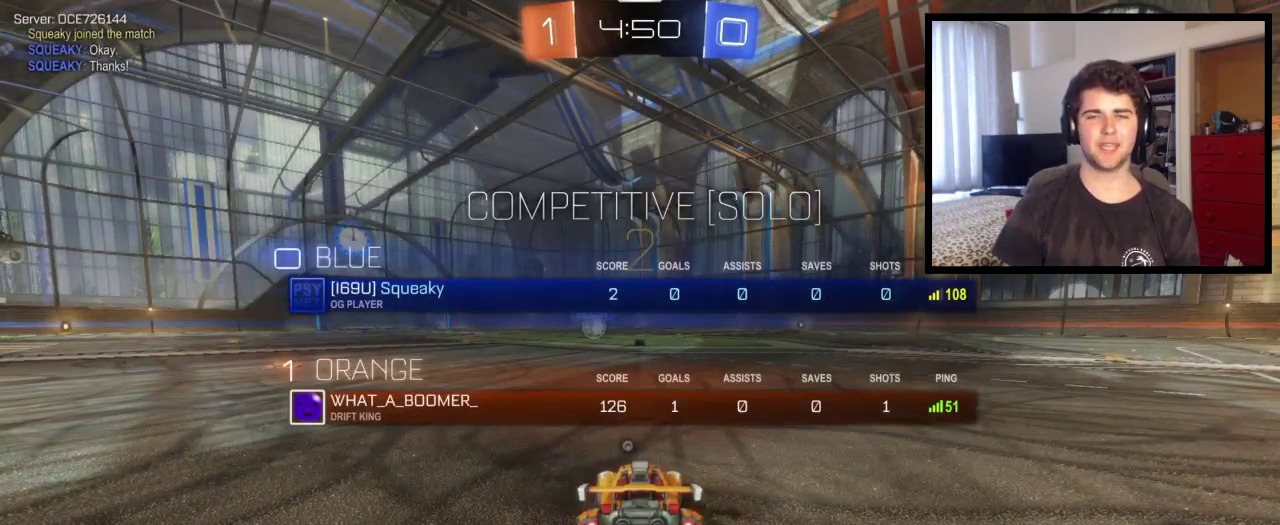
{"buttons": ["SQUARE"], "left_stick": "center", "right_stick": "center", "events": []}
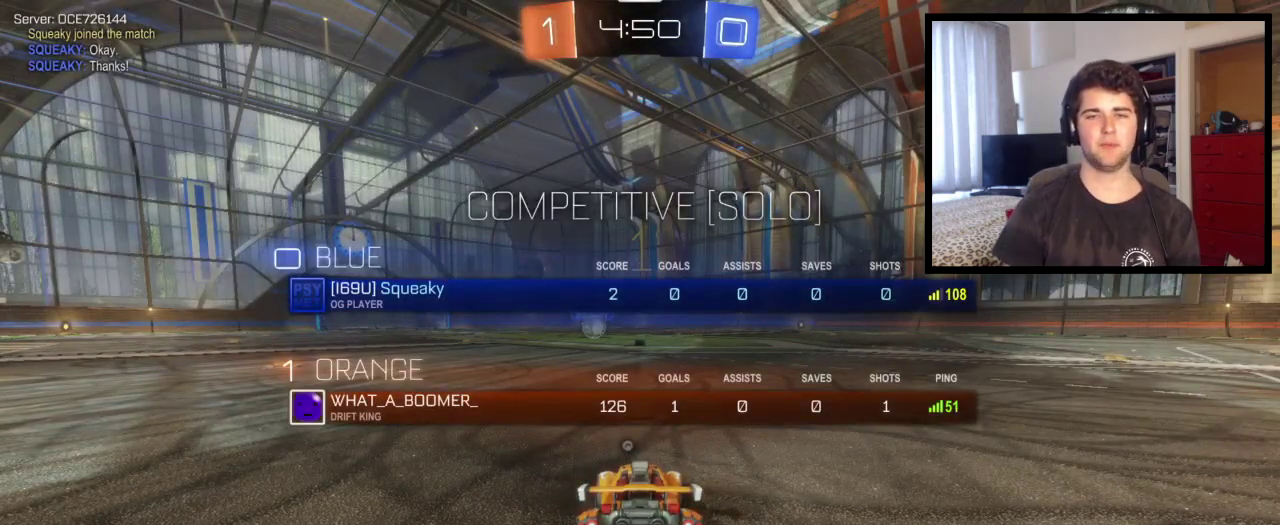
{"buttons": [], "left_stick": "left", "right_stick": "center", "events": [[267, "SQUARE", "up"], [434, "left_stick", "left"]]}
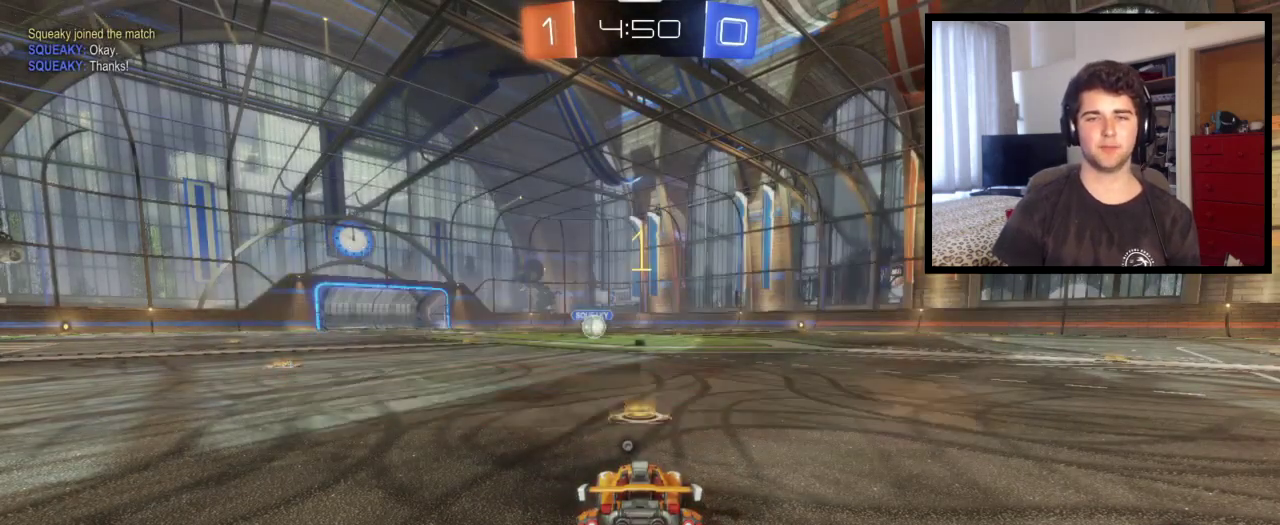
{"buttons": [], "left_stick": "down-right", "right_stick": "center", "events": [[33, "left_stick", "center"], [467, "left_stick", "down-right"]]}
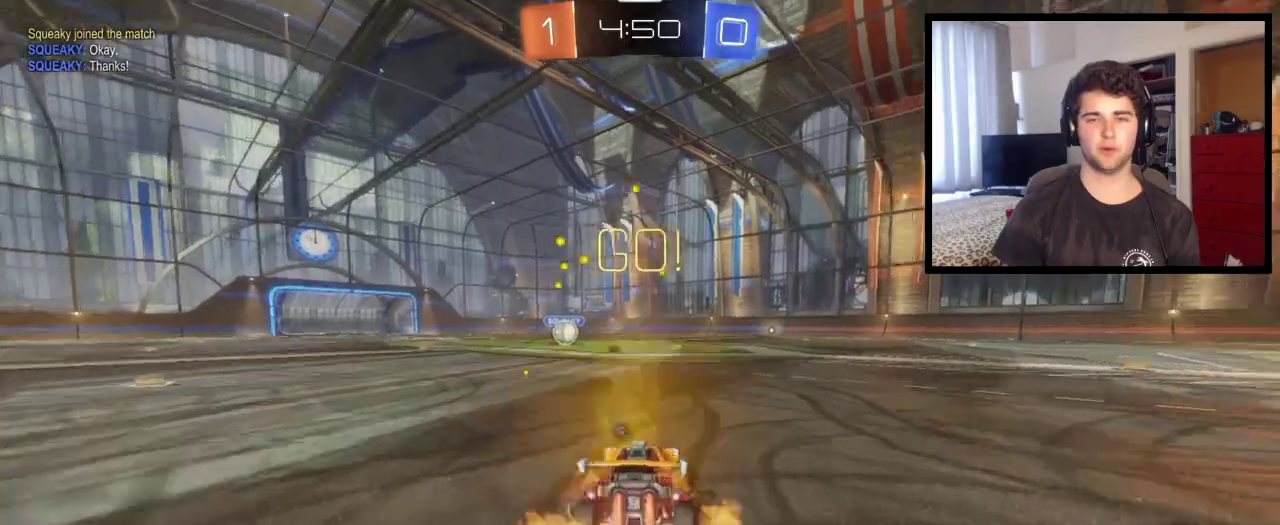
{"buttons": ["TRIANGLE"], "left_stick": "up-left", "right_stick": "center", "events": [[33, "CROSS", "down"], [100, "left_stick", "up-left"], [334, "CROSS", "up"], [334, "TRIANGLE", "down"]]}
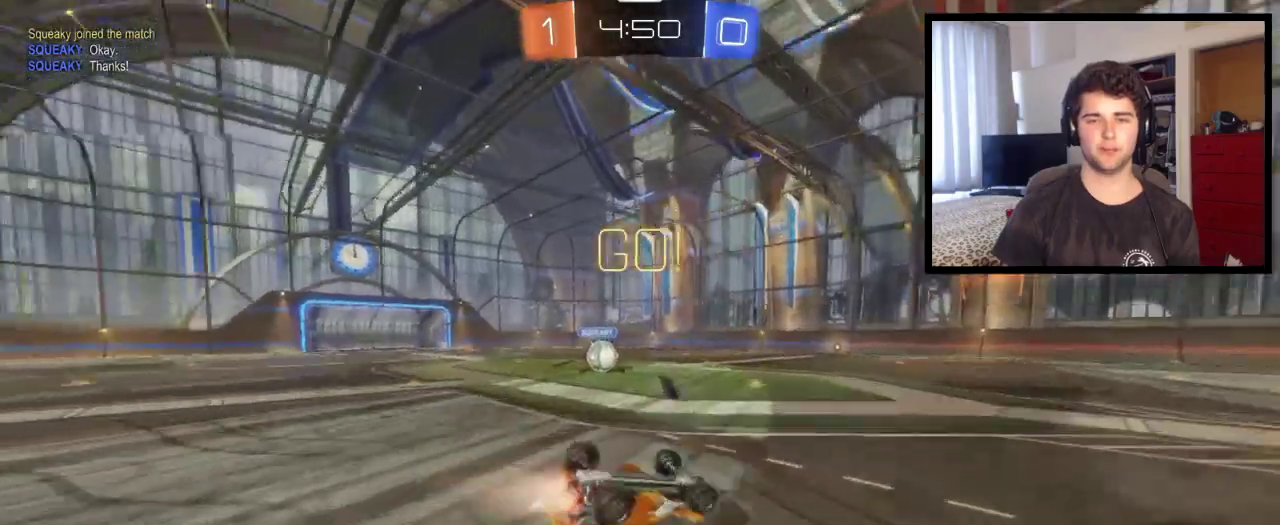
{"buttons": [], "left_stick": "left", "right_stick": "center", "events": [[100, "left_stick", "center"], [133, "TRIANGLE", "up"], [367, "left_stick", "left"]]}